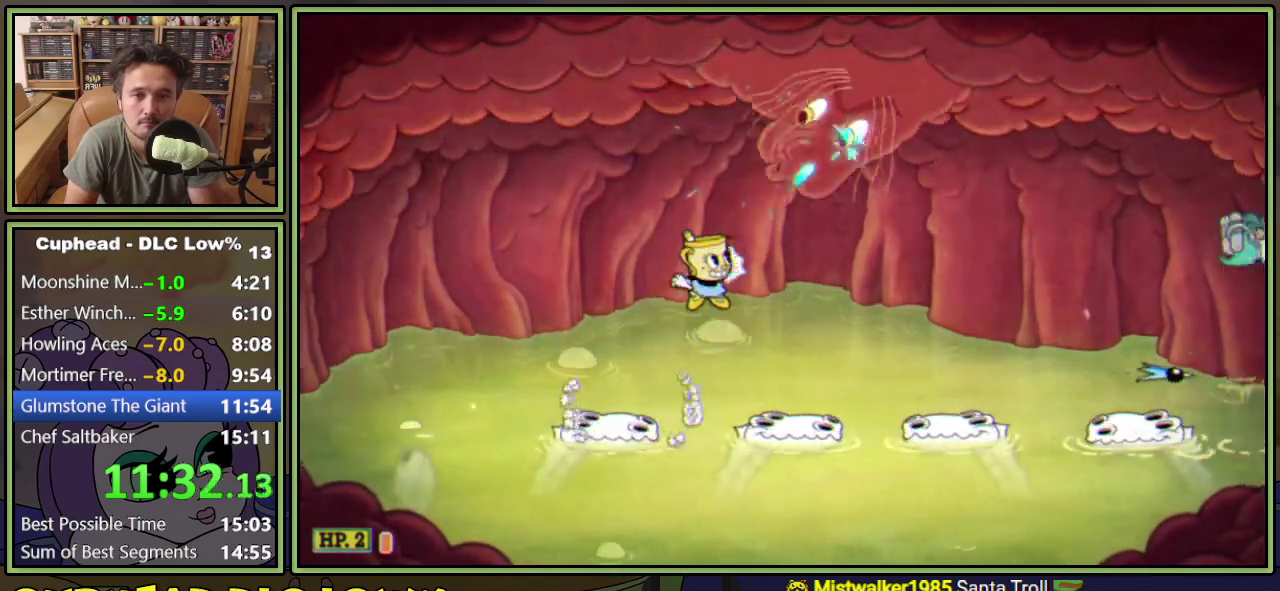
Gameplay with a controller (Xbox layout); each line is a JSON object with the inputs held at the frame after it. "events" lists button and stick changes between this image and that frame as [ms after this image, input, new state], when the widget could be followed in between. Not read: L3 R3 left_stick right_stick.
{"buttons": ["L1", "R1", "DPAD_UP", "DPAD_RIGHT"], "events": [[367, "R1", "down"]]}
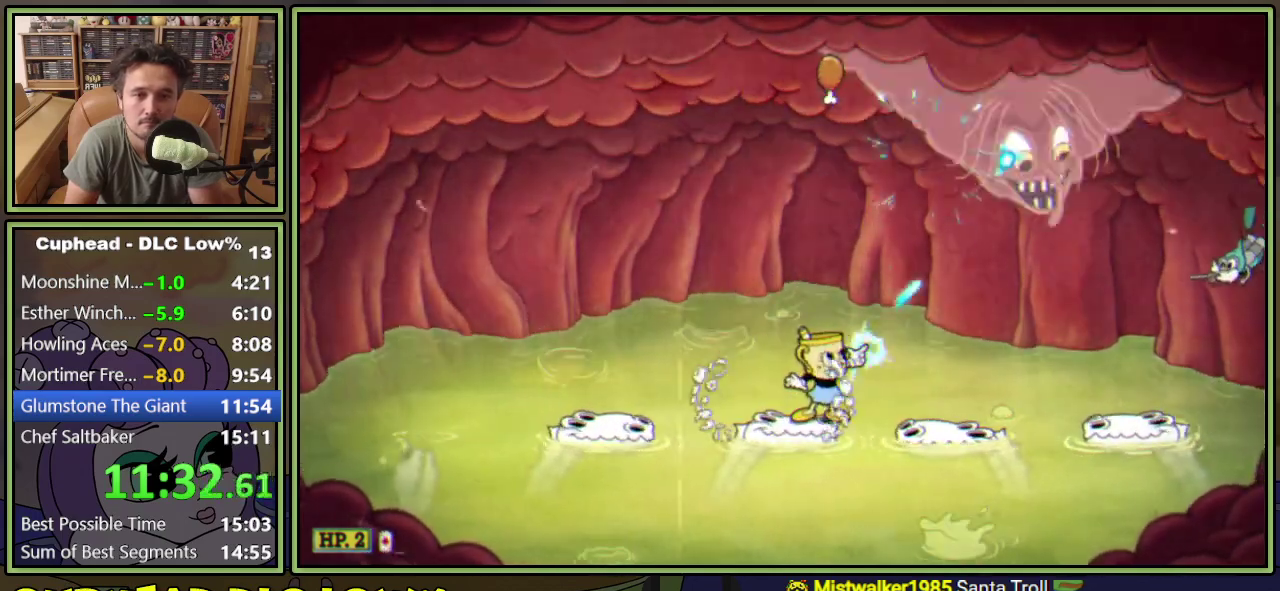
{"buttons": ["L1", "DPAD_UP", "DPAD_RIGHT"], "events": [[484, "R1", "up"]]}
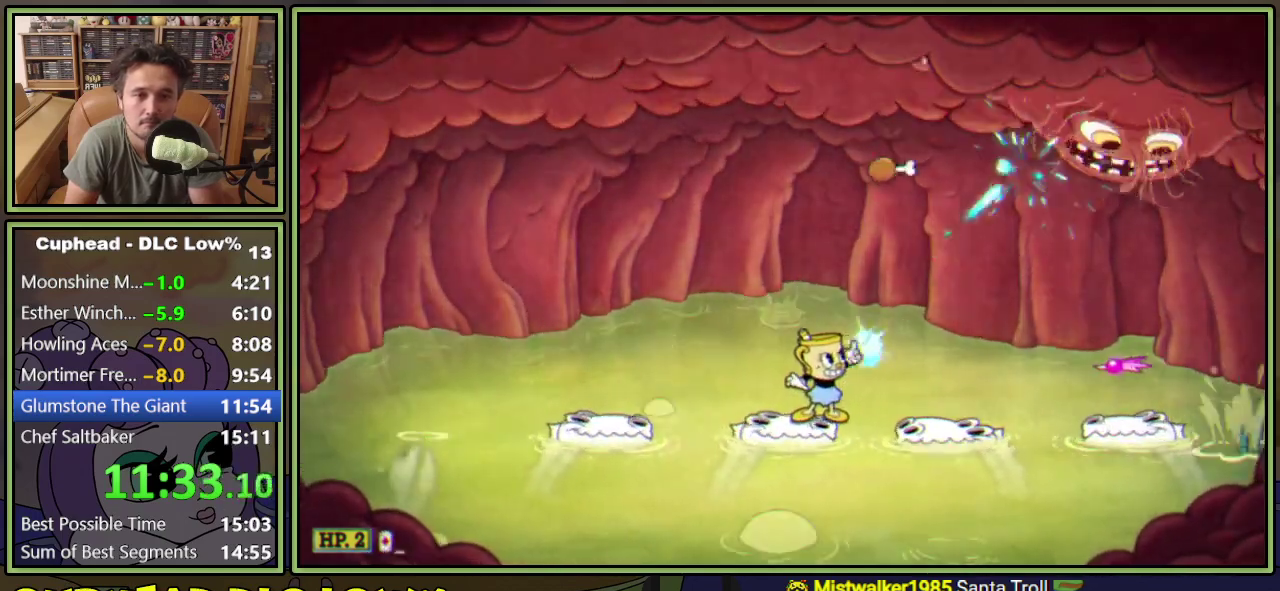
{"buttons": ["L1", "R1", "DPAD_UP", "DPAD_RIGHT"], "events": [[16, "R1", "down"]]}
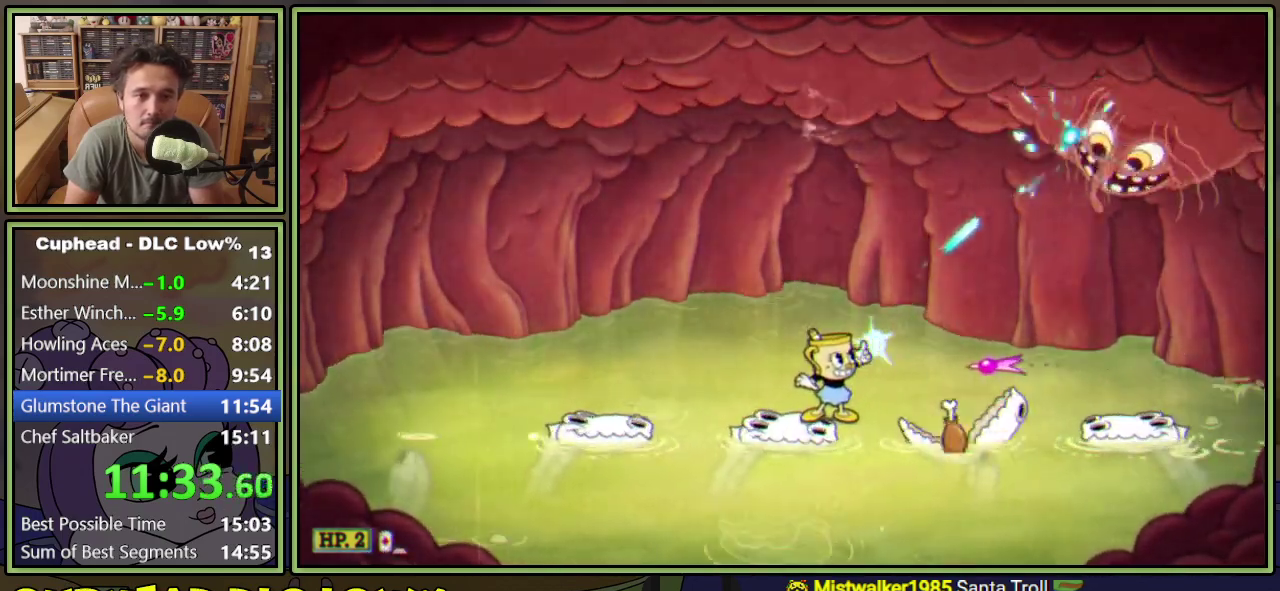
{"buttons": ["L1", "DPAD_UP"], "events": [[134, "Y", "down"], [234, "R1", "up"], [284, "DPAD_RIGHT", "up"], [284, "Y", "up"]]}
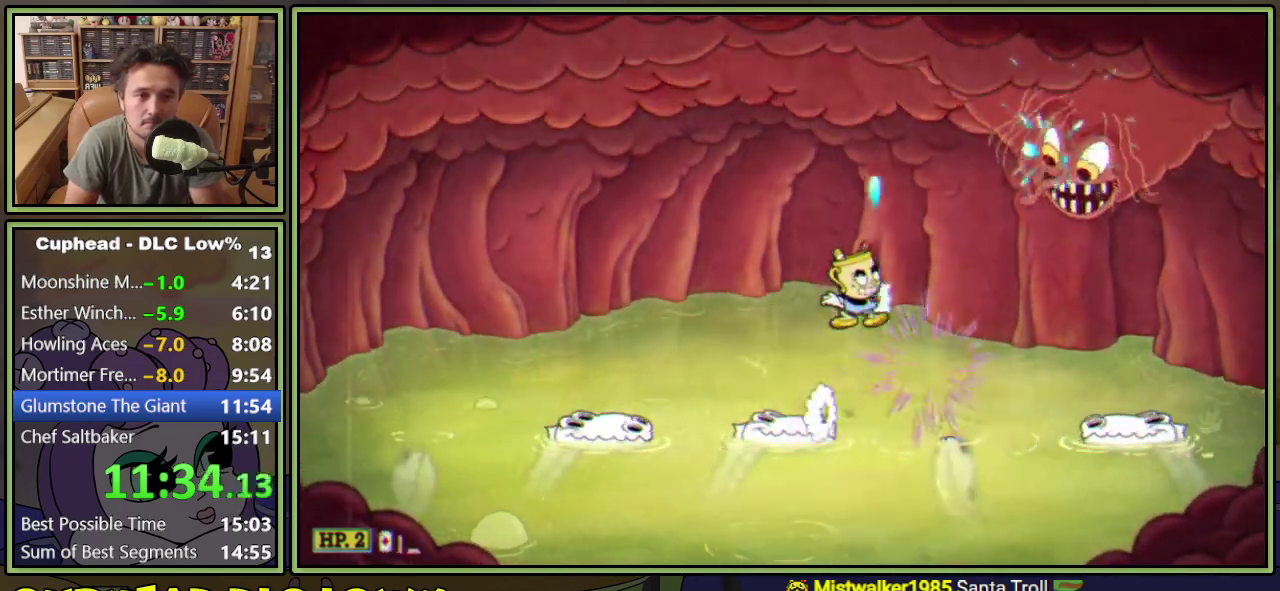
{"buttons": ["L1", "L2", "DPAD_UP"], "events": [[117, "DPAD_LEFT", "down"], [317, "DPAD_LEFT", "up"], [350, "DPAD_RIGHT", "down"], [400, "DPAD_RIGHT", "up"], [467, "L2", "down"]]}
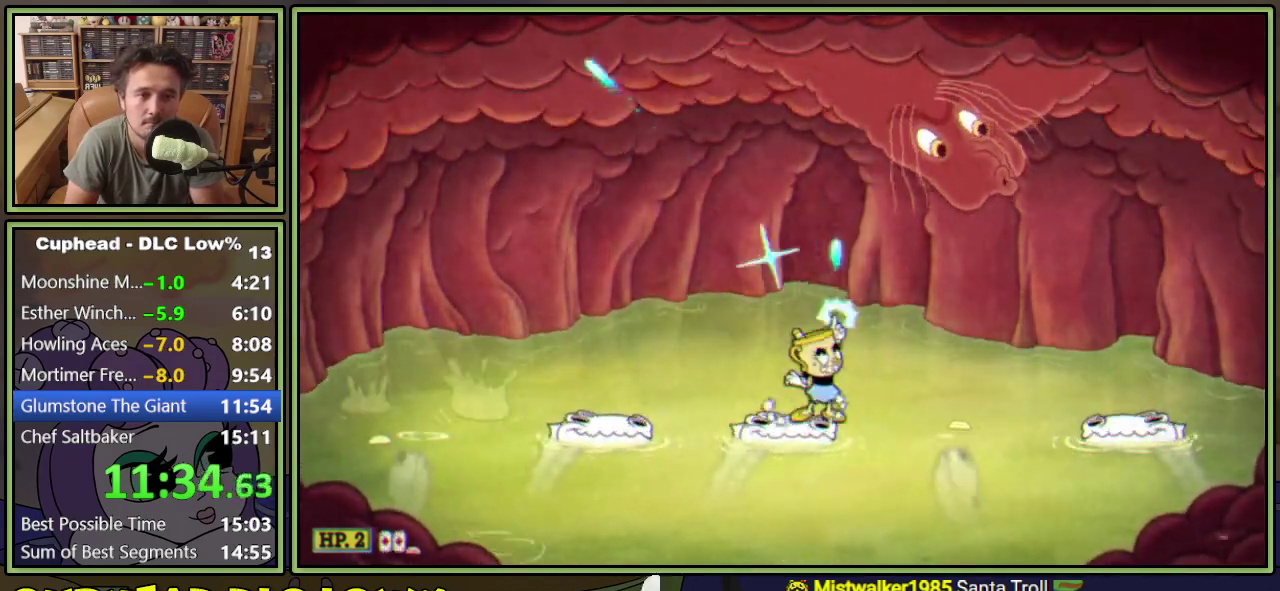
{"buttons": ["L1", "DPAD_UP", "DPAD_LEFT"], "events": [[117, "L2", "up"], [334, "DPAD_LEFT", "down"]]}
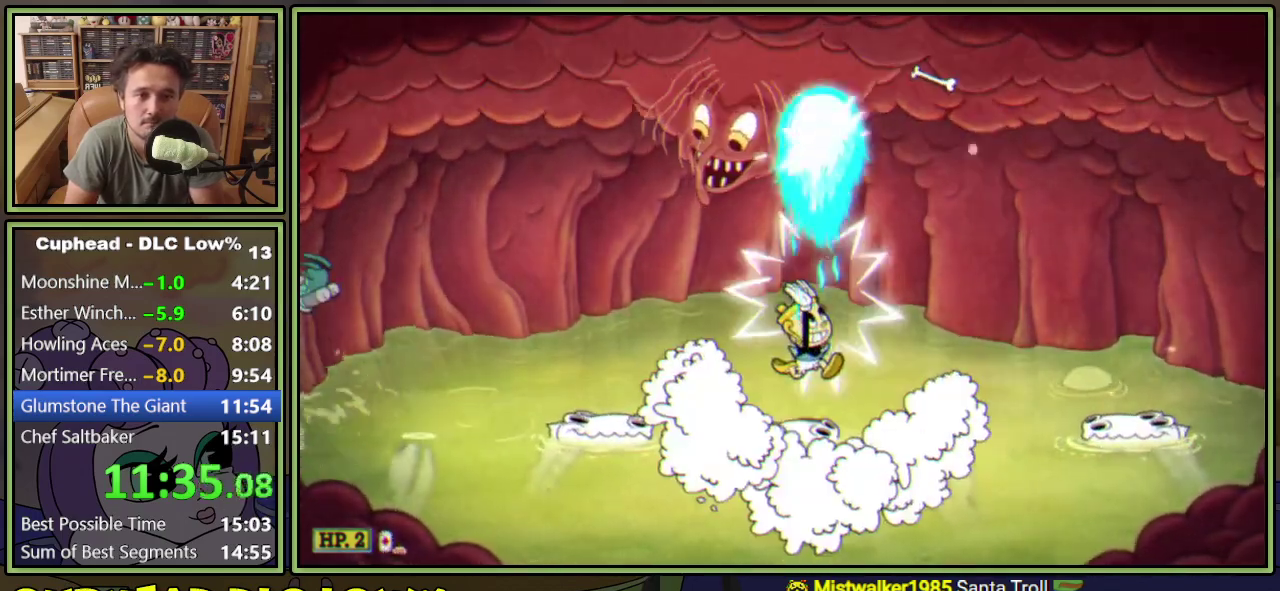
{"buttons": ["L1", "R1", "DPAD_UP", "DPAD_LEFT"], "events": [[233, "R1", "down"]]}
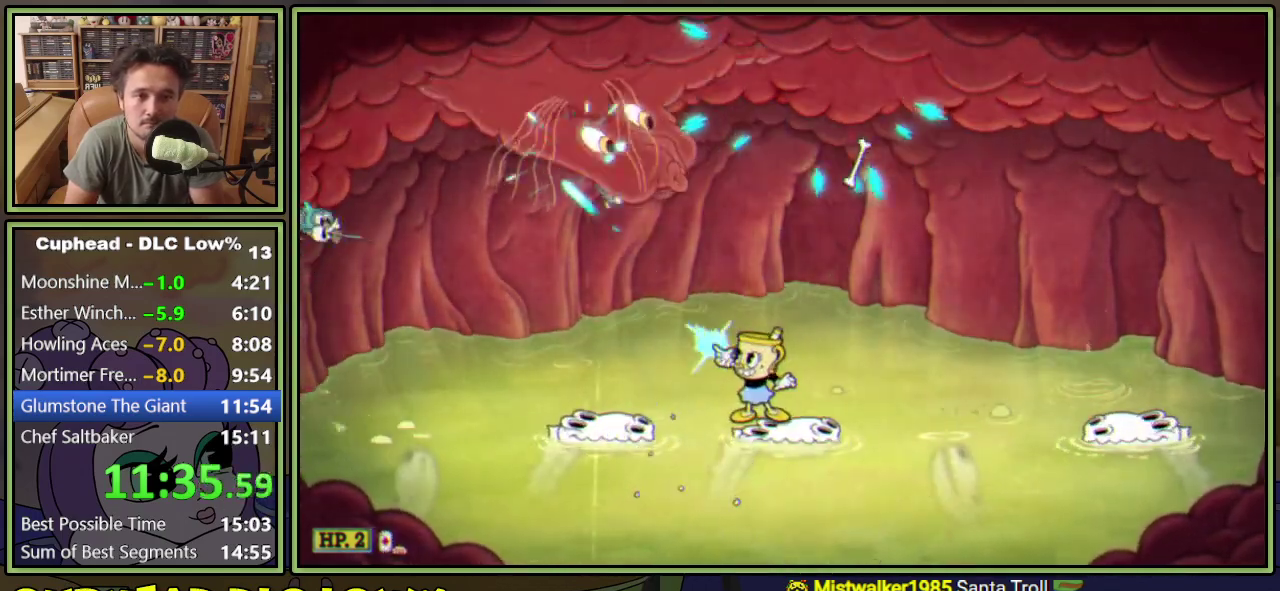
{"buttons": ["L1", "DPAD_UP", "DPAD_LEFT"], "events": [[234, "R1", "up"], [317, "A", "down"], [401, "A", "up"]]}
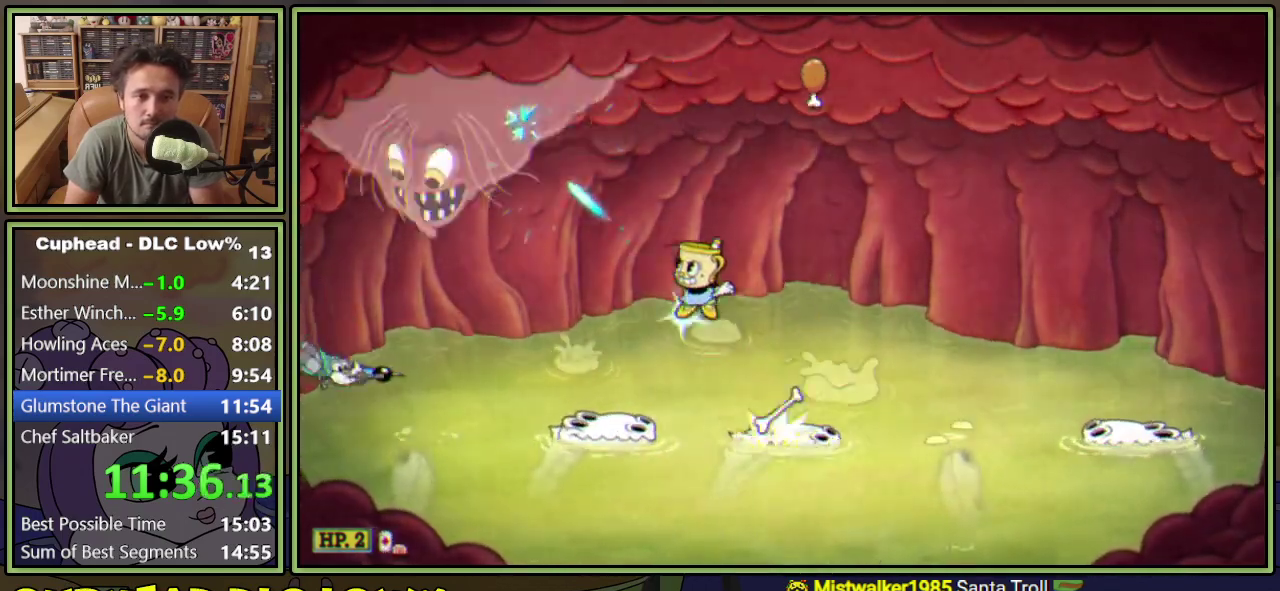
{"buttons": ["L1", "DPAD_UP"], "events": [[333, "DPAD_LEFT", "up"], [333, "R1", "down"], [500, "R1", "up"]]}
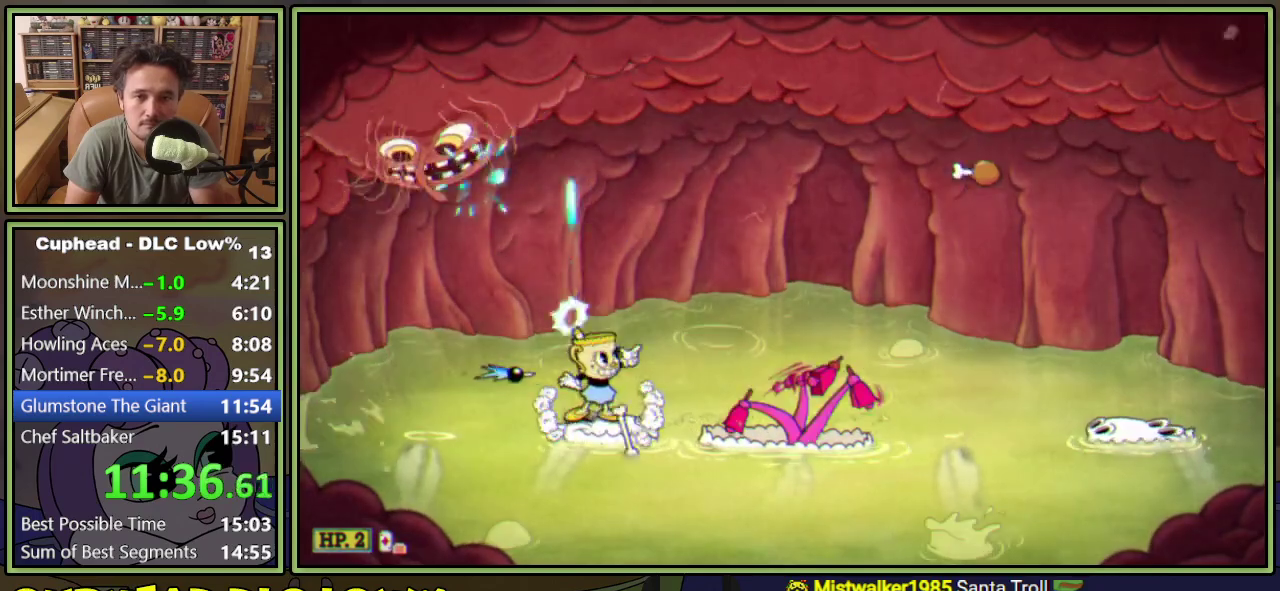
{"buttons": ["L1", "DPAD_UP"], "events": [[50, "A", "down"], [184, "A", "up"], [217, "DPAD_LEFT", "down"], [384, "DPAD_LEFT", "up"]]}
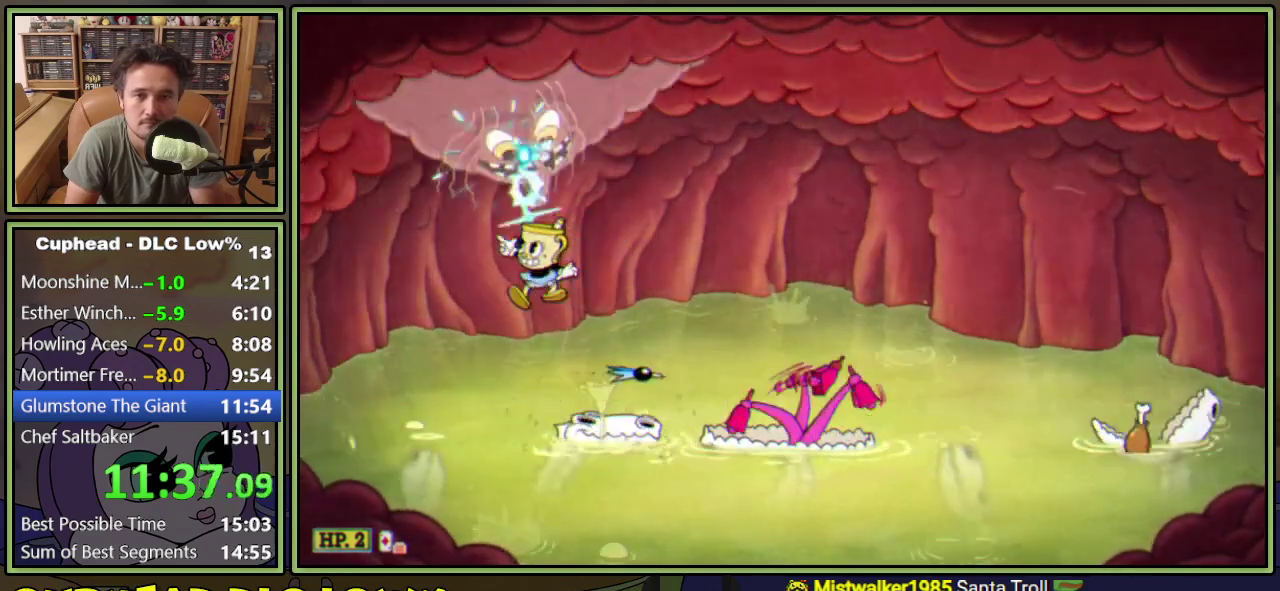
{"buttons": ["L1", "DPAD_UP", "DPAD_RIGHT"], "events": [[100, "DPAD_RIGHT", "down"], [183, "DPAD_RIGHT", "up"], [333, "DPAD_RIGHT", "down"]]}
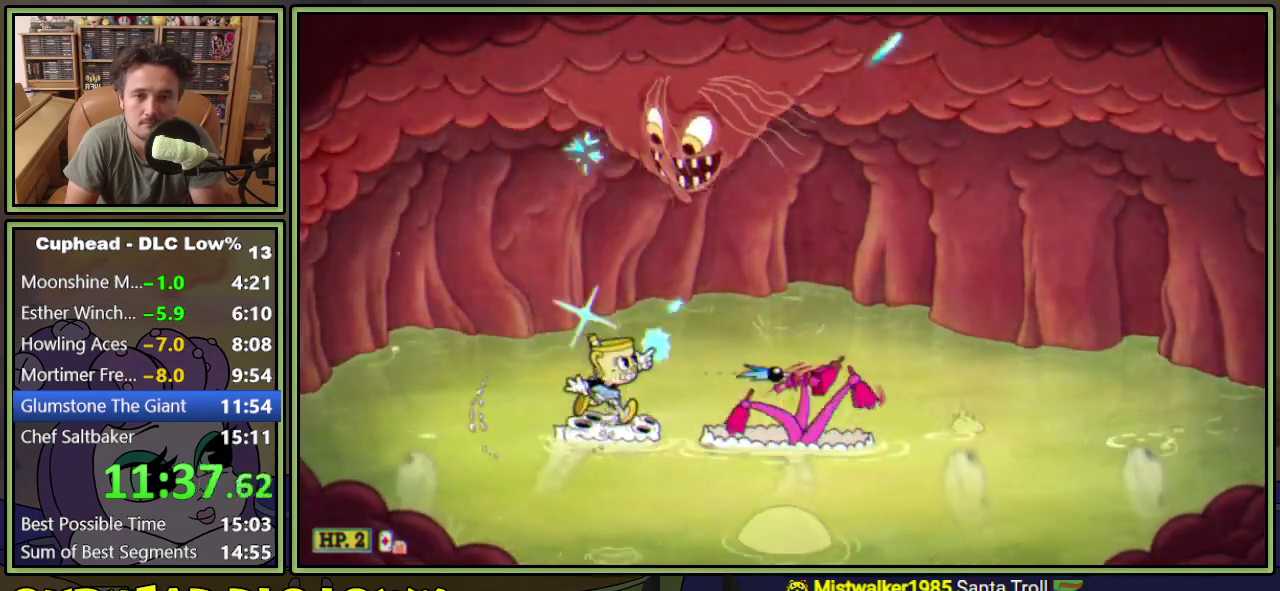
{"buttons": ["L1", "DPAD_UP", "DPAD_RIGHT"], "events": [[167, "Y", "down"], [317, "Y", "up"]]}
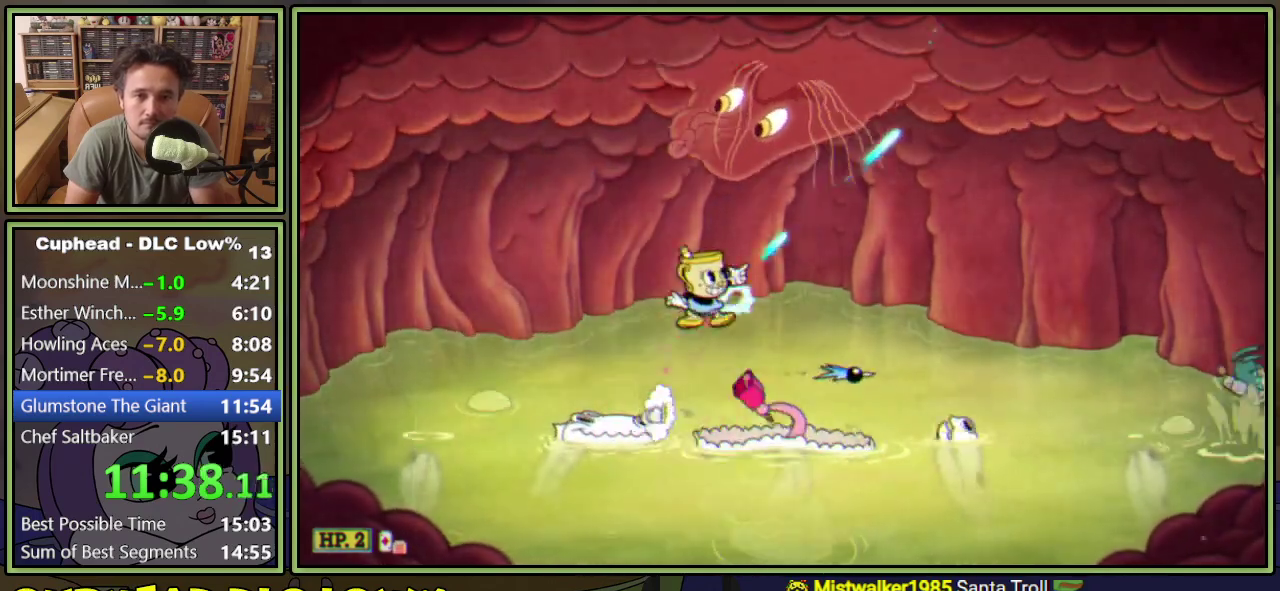
{"buttons": ["L1", "DPAD_UP", "DPAD_RIGHT"], "events": [[200, "DPAD_RIGHT", "up"], [333, "DPAD_RIGHT", "down"]]}
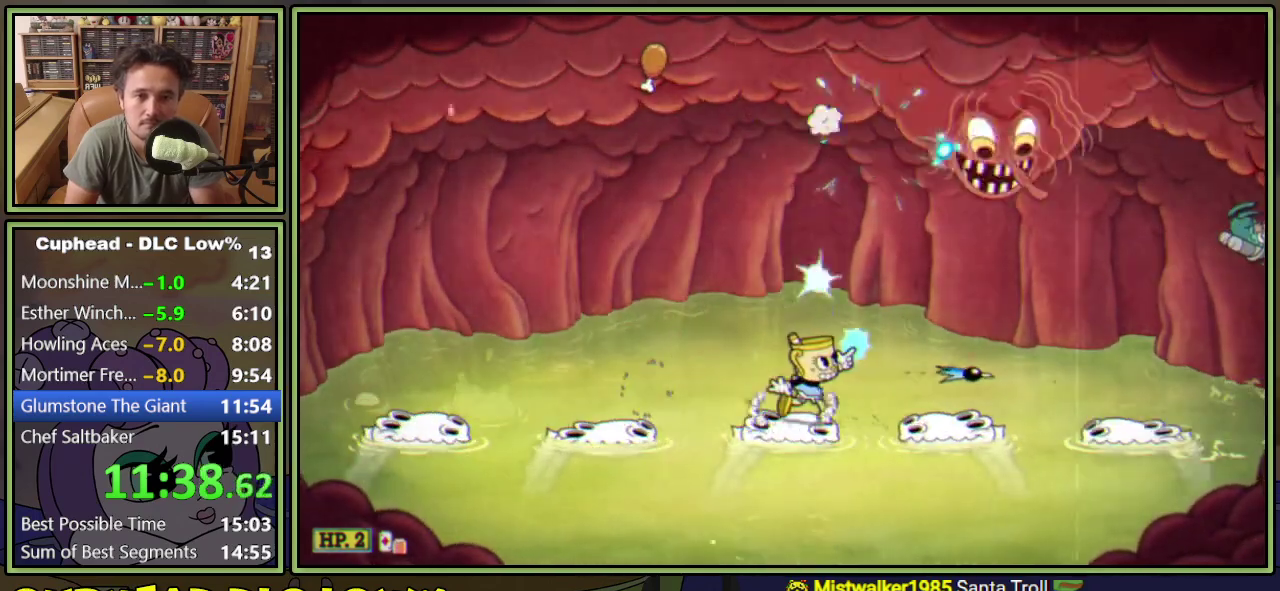
{"buttons": ["L1", "R1", "DPAD_UP", "DPAD_RIGHT"], "events": [[34, "R1", "down"], [167, "L2", "down"], [351, "L2", "up"]]}
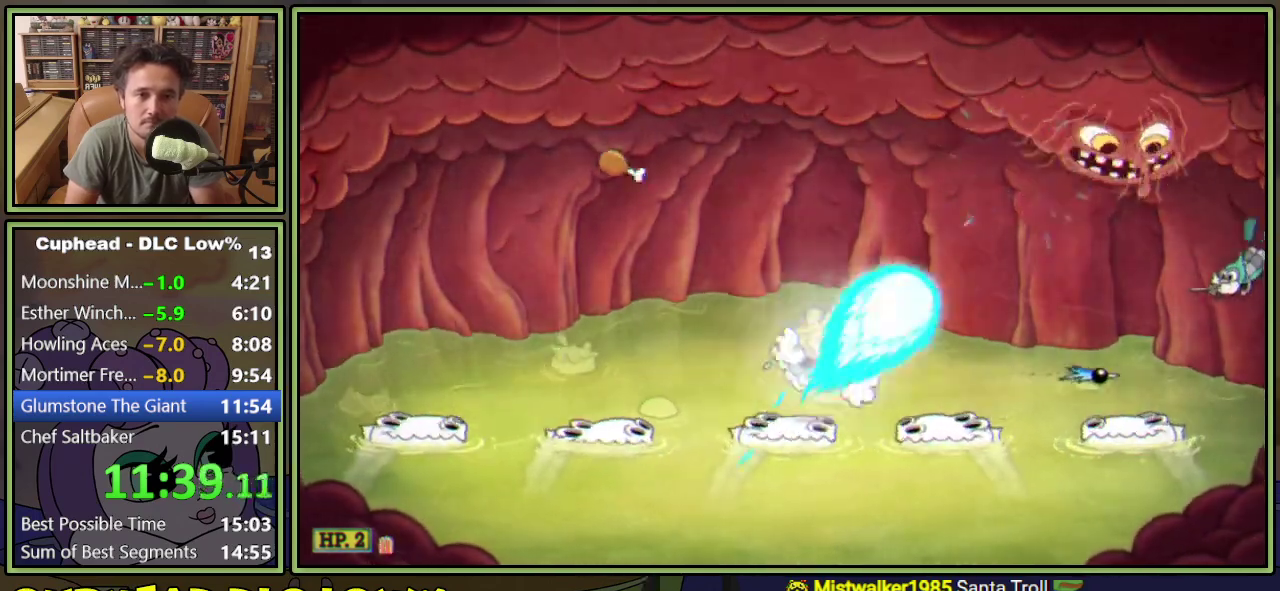
{"buttons": ["L1", "L2", "R1", "DPAD_UP", "DPAD_RIGHT"], "events": [[16, "R1", "up"], [317, "R1", "down"], [367, "L2", "down"]]}
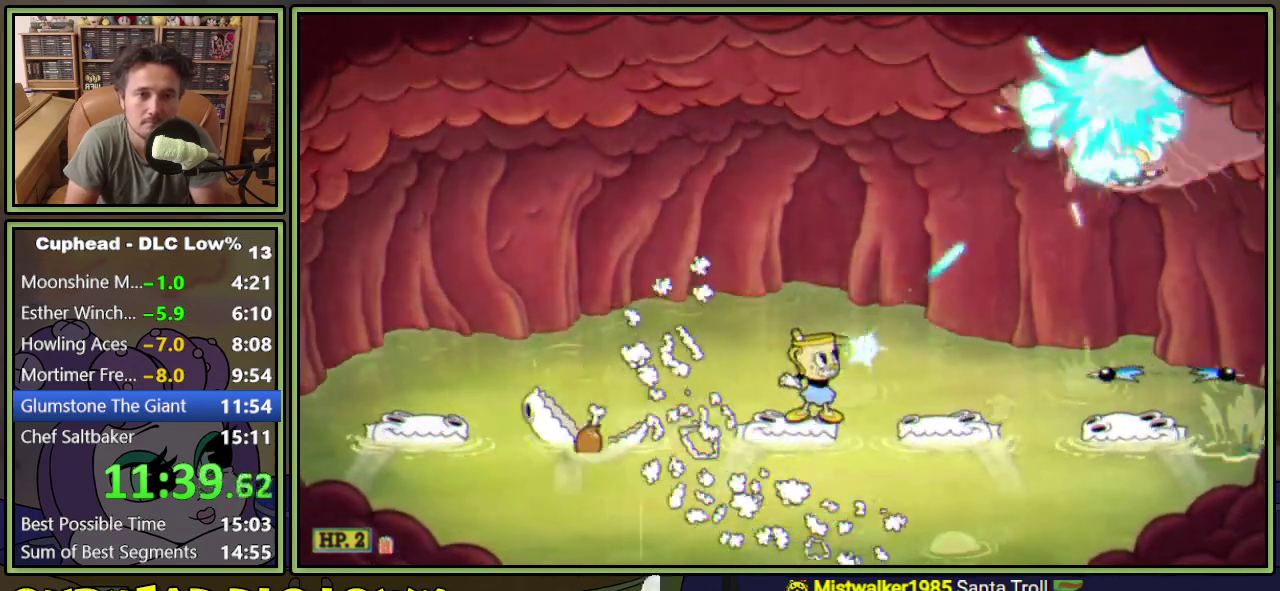
{"buttons": ["L1", "R1", "DPAD_UP", "DPAD_RIGHT"], "events": [[34, "L2", "up"]]}
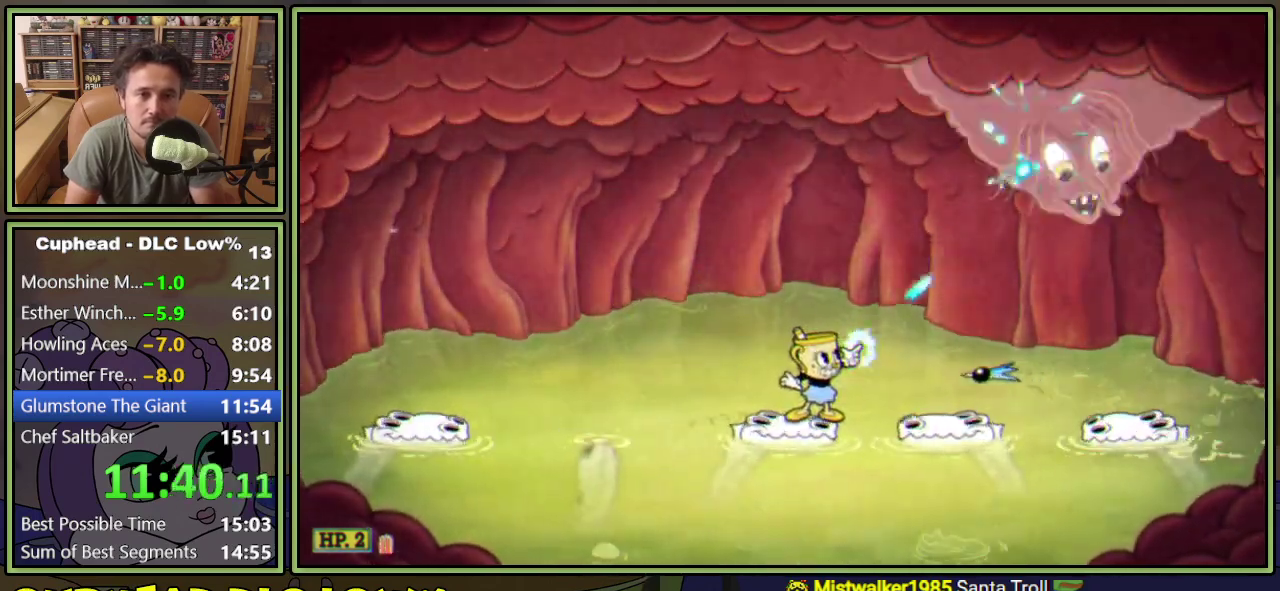
{"buttons": ["L1", "DPAD_UP"], "events": [[183, "DPAD_RIGHT", "up"], [200, "R1", "up"], [217, "A", "down"], [383, "A", "up"]]}
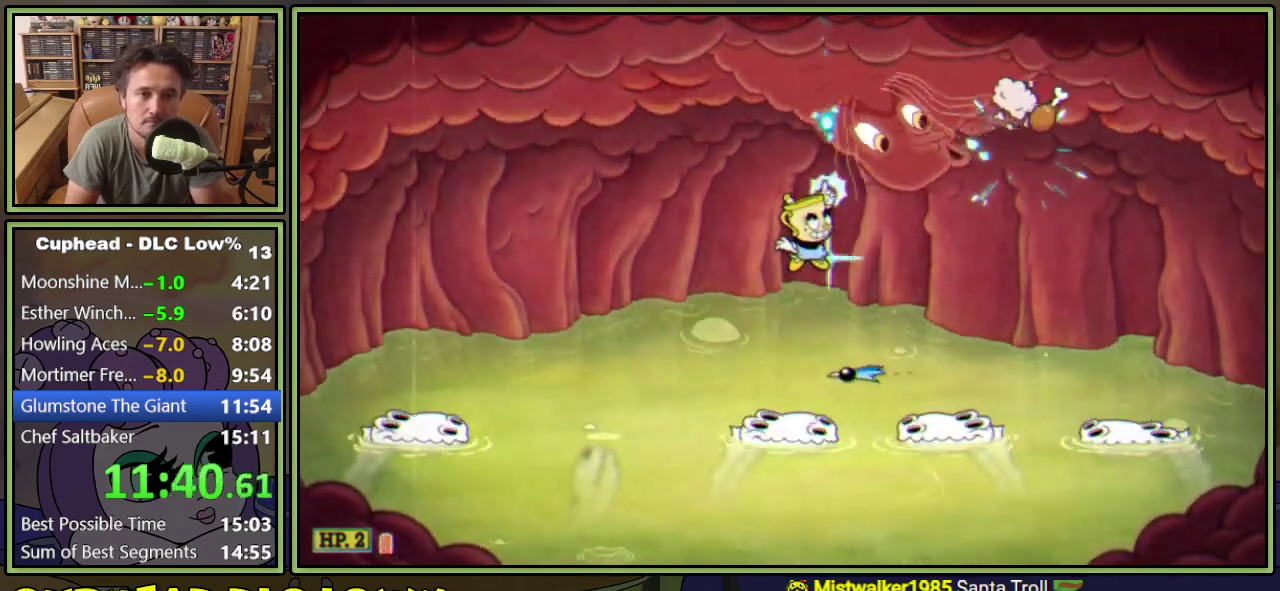
{"buttons": ["L1", "DPAD_UP"], "events": [[100, "A", "down"], [184, "A", "up"], [334, "DPAD_LEFT", "down"], [484, "DPAD_LEFT", "up"]]}
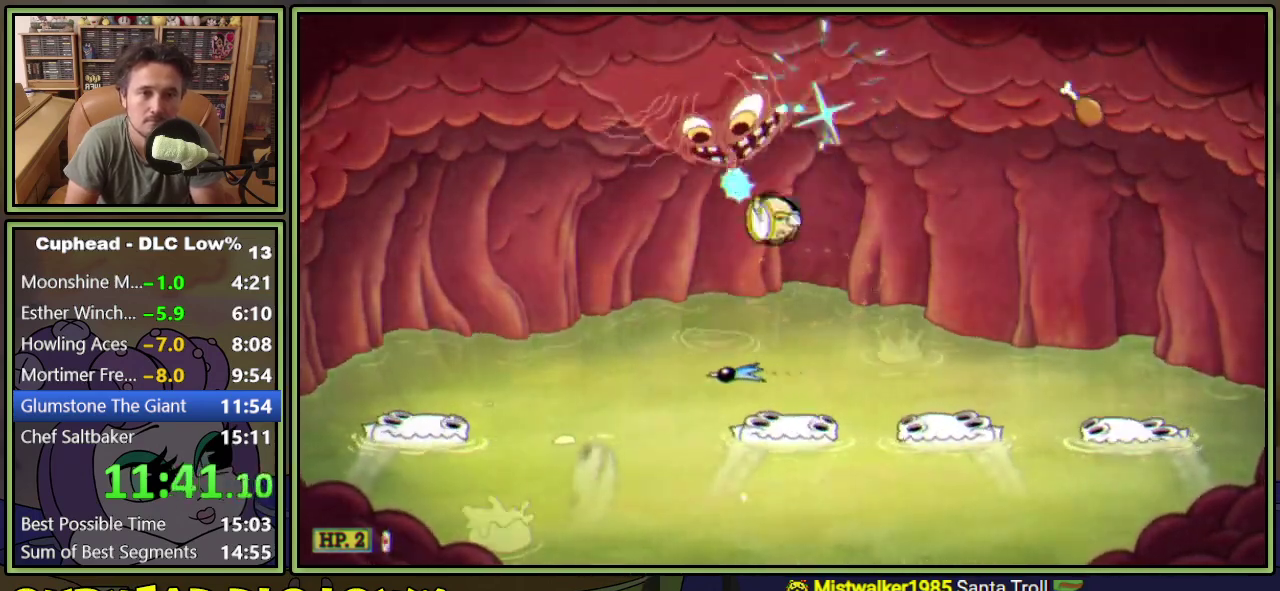
{"buttons": ["L1", "R1", "DPAD_UP", "DPAD_LEFT"], "events": [[133, "R1", "down"], [150, "DPAD_LEFT", "down"]]}
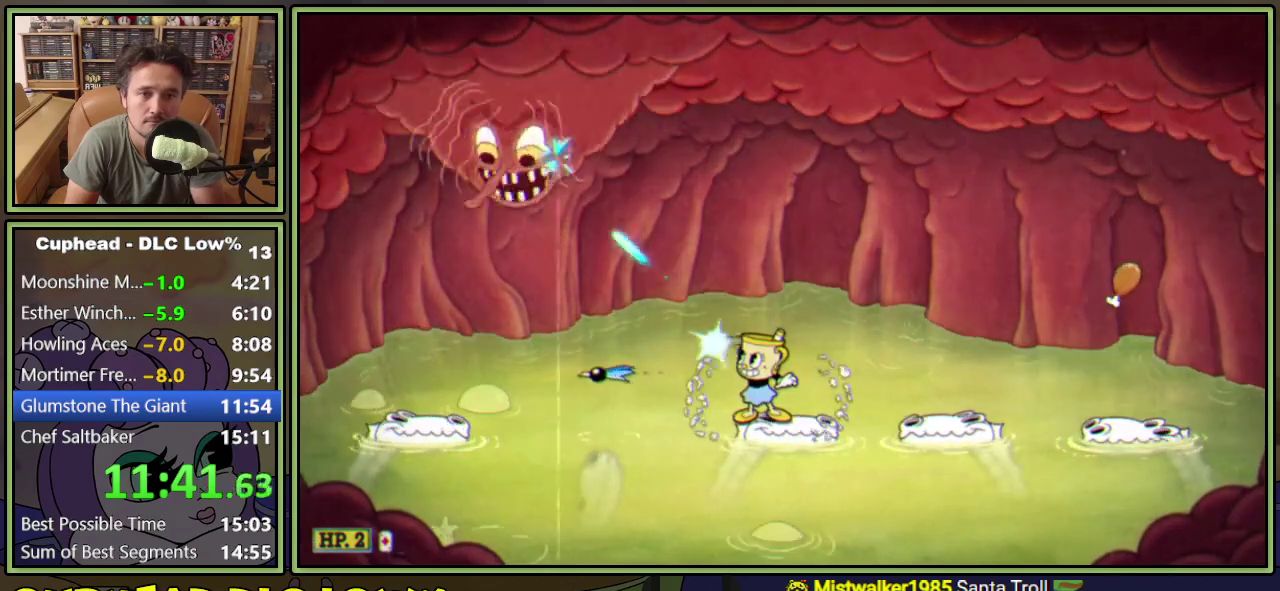
{"buttons": ["L1", "R1", "DPAD_UP", "DPAD_LEFT"], "events": [[17, "R1", "up"], [117, "R1", "down"], [267, "L2", "down"], [451, "L2", "up"]]}
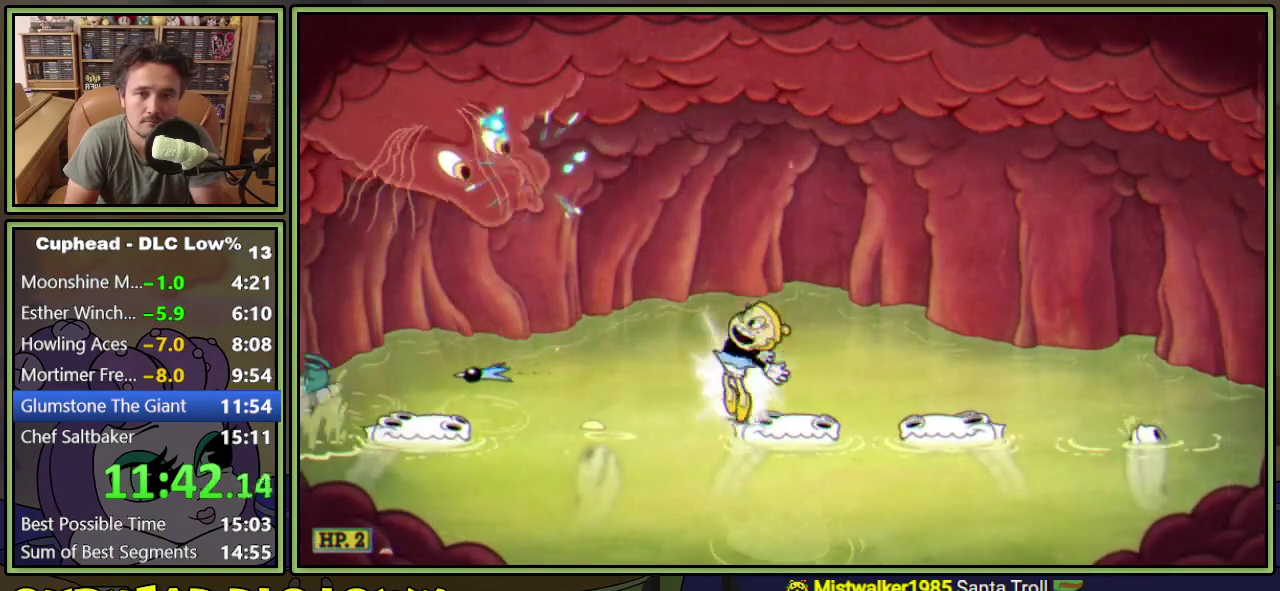
{"buttons": ["L1", "R1", "DPAD_UP", "DPAD_LEFT"], "events": []}
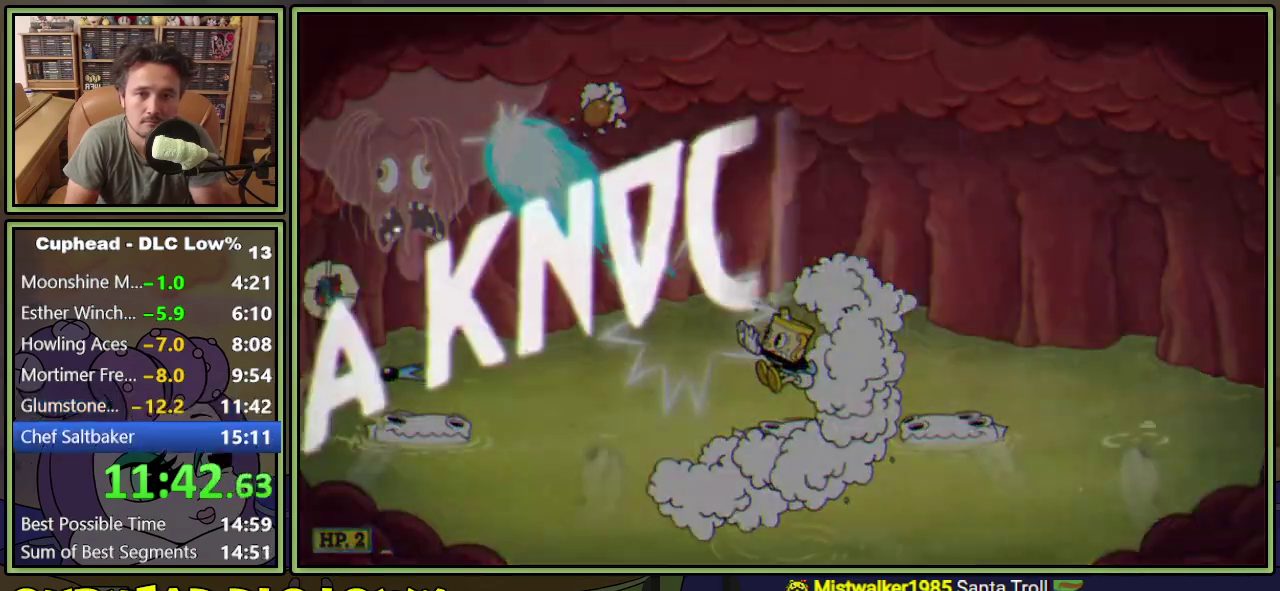
{"buttons": [], "events": [[234, "DPAD_LEFT", "up"], [234, "R1", "up"], [251, "L1", "up"], [267, "DPAD_UP", "up"]]}
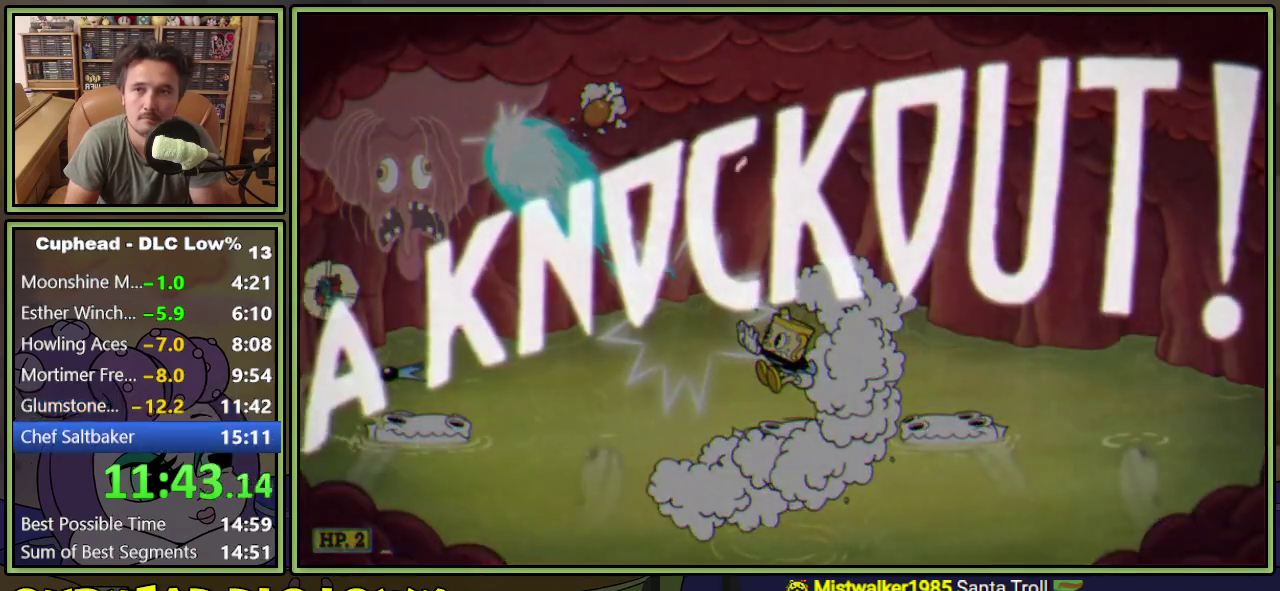
{"buttons": [], "events": []}
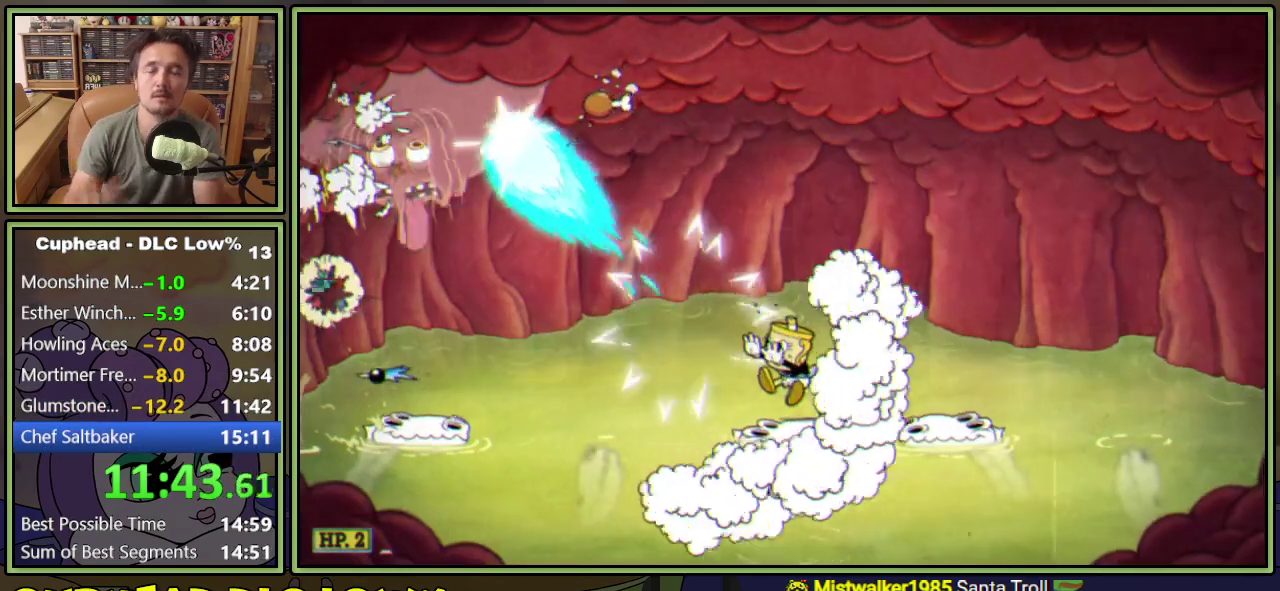
{"buttons": [], "events": []}
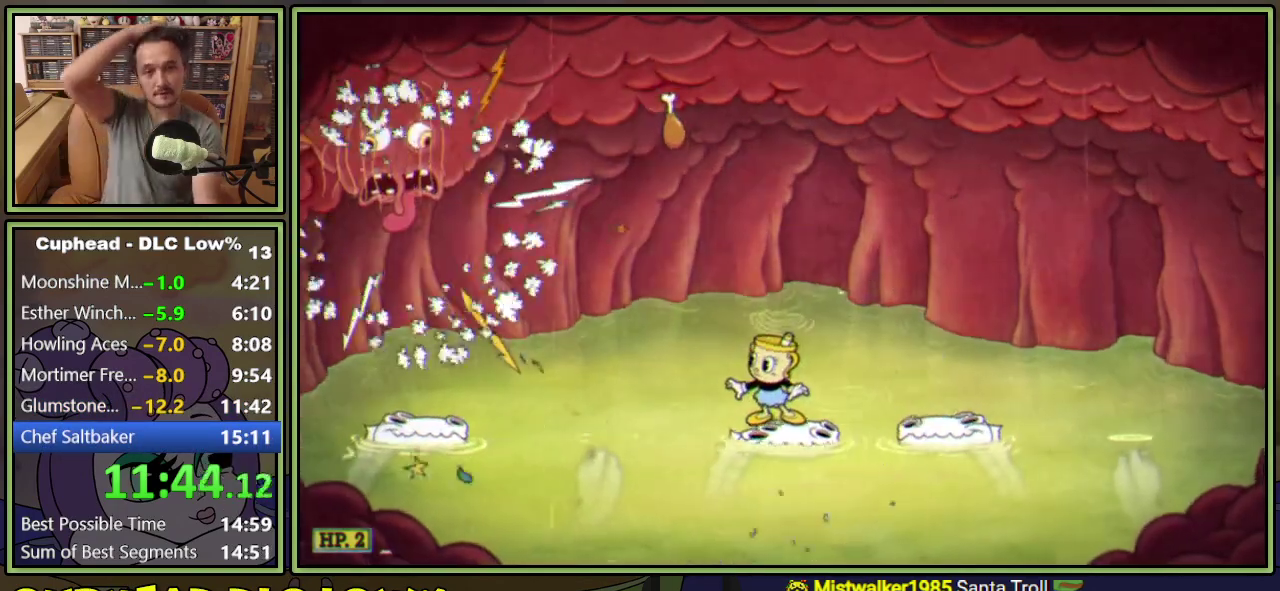
{"buttons": ["A"], "events": [[450, "A", "down"]]}
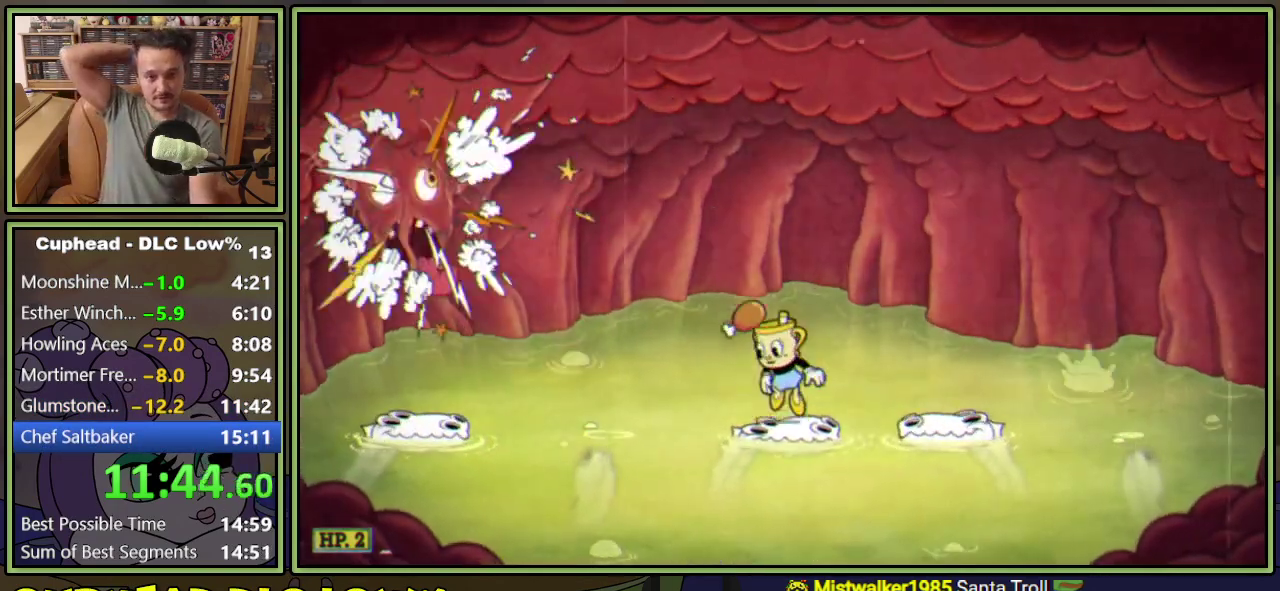
{"buttons": [], "events": [[234, "A", "up"]]}